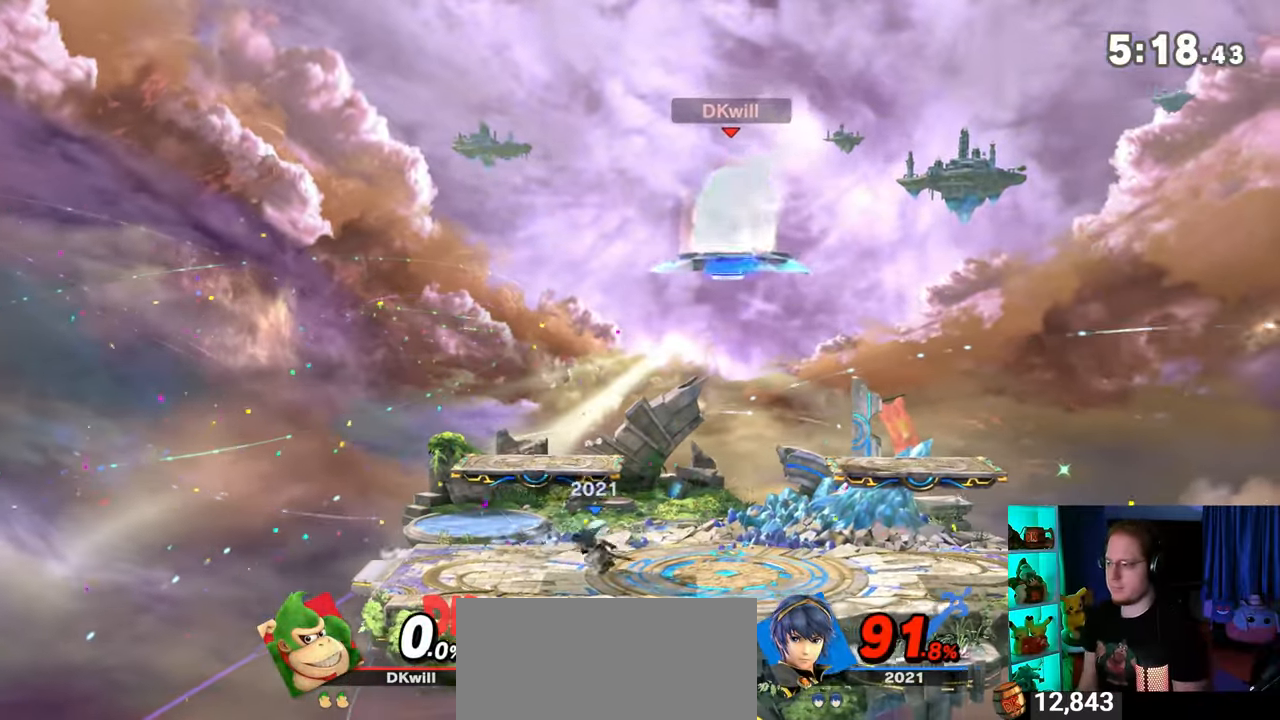
Gameplay with a controller (Nintendo layout); each line is a JSON object with the inputs held at the frame after it. "events" lists button and stick changes between this image and that frame as [ms after this image, input, new state], when the widget could be followed in between. Not read: L3 R3.
{"buttons": [], "left_stick": "center", "right_stick": "center", "events": [[33, "left_stick", "down-left"], [350, "left_stick", "down-right"], [450, "left_stick", "center"]]}
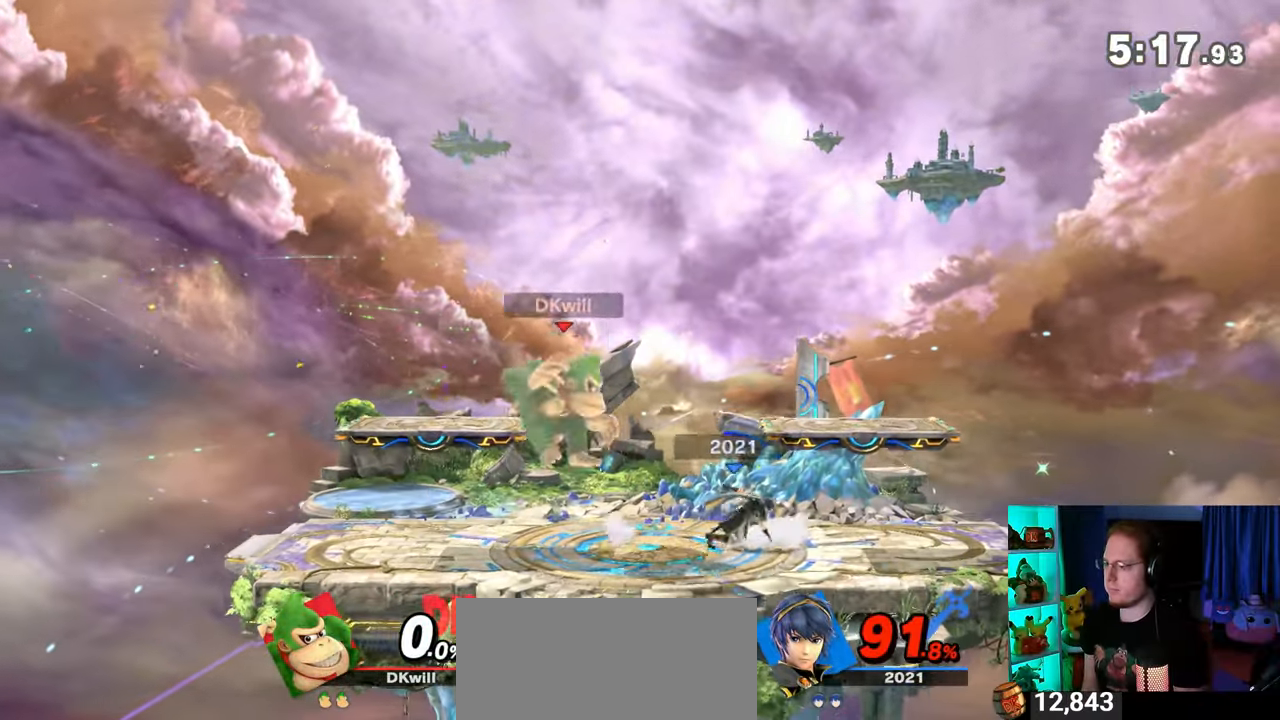
{"buttons": ["A"], "left_stick": "up-left", "right_stick": "center", "events": [[33, "left_stick", "right"], [167, "Y", "down"], [167, "left_stick", "center"], [200, "A", "down"], [200, "Y", "up"], [250, "left_stick", "up-left"]]}
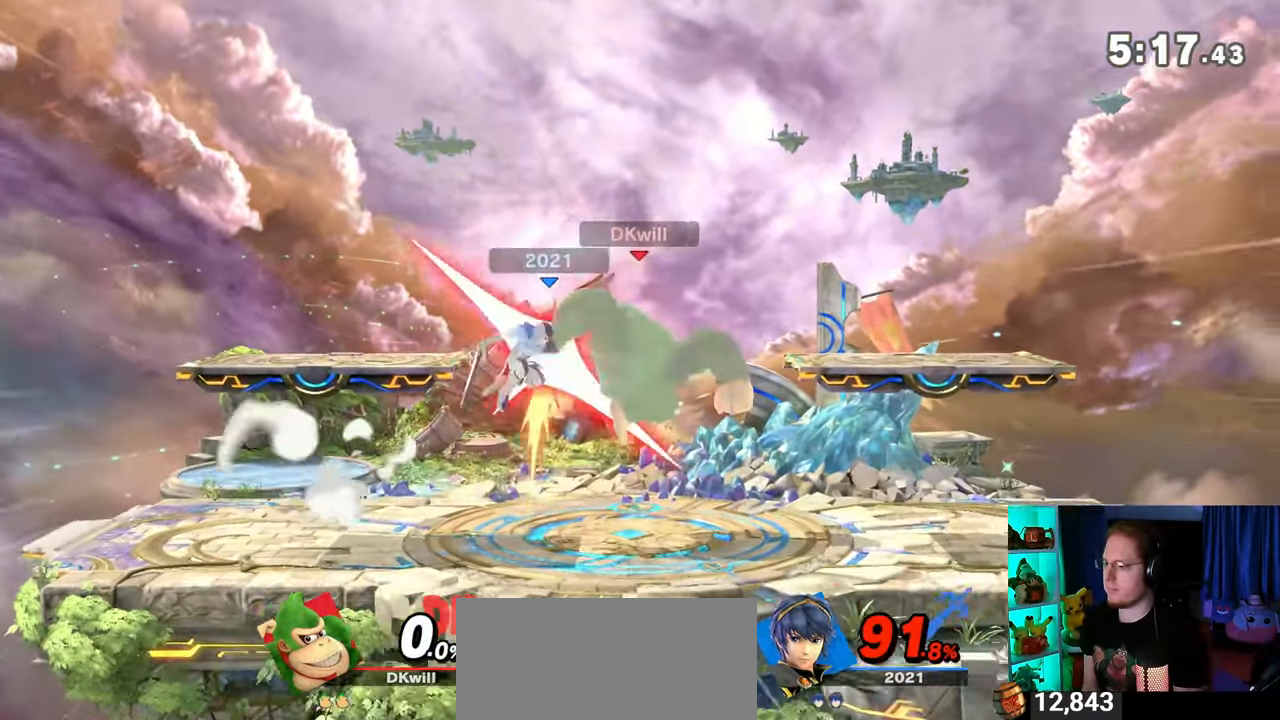
{"buttons": [], "left_stick": "left", "right_stick": "center", "events": [[217, "left_stick", "down"], [317, "left_stick", "center"], [350, "A", "up"], [450, "left_stick", "left"]]}
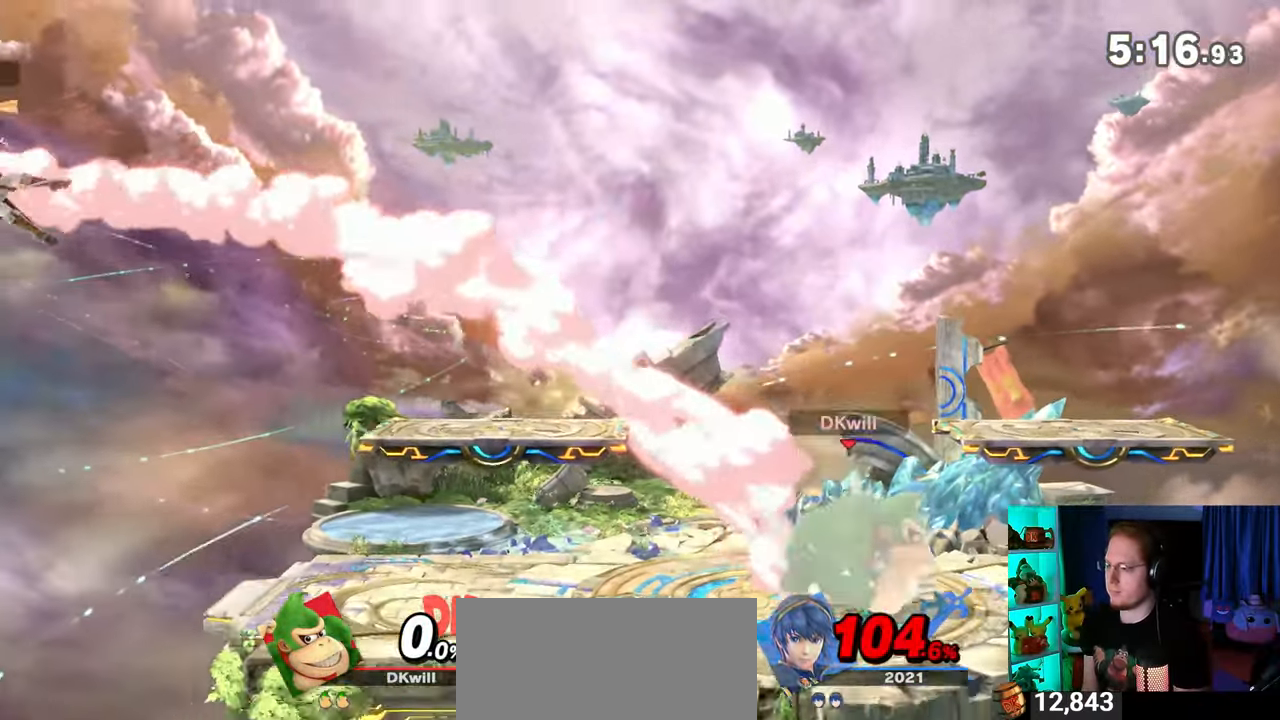
{"buttons": [], "left_stick": "center", "right_stick": "center", "events": [[450, "left_stick", "center"]]}
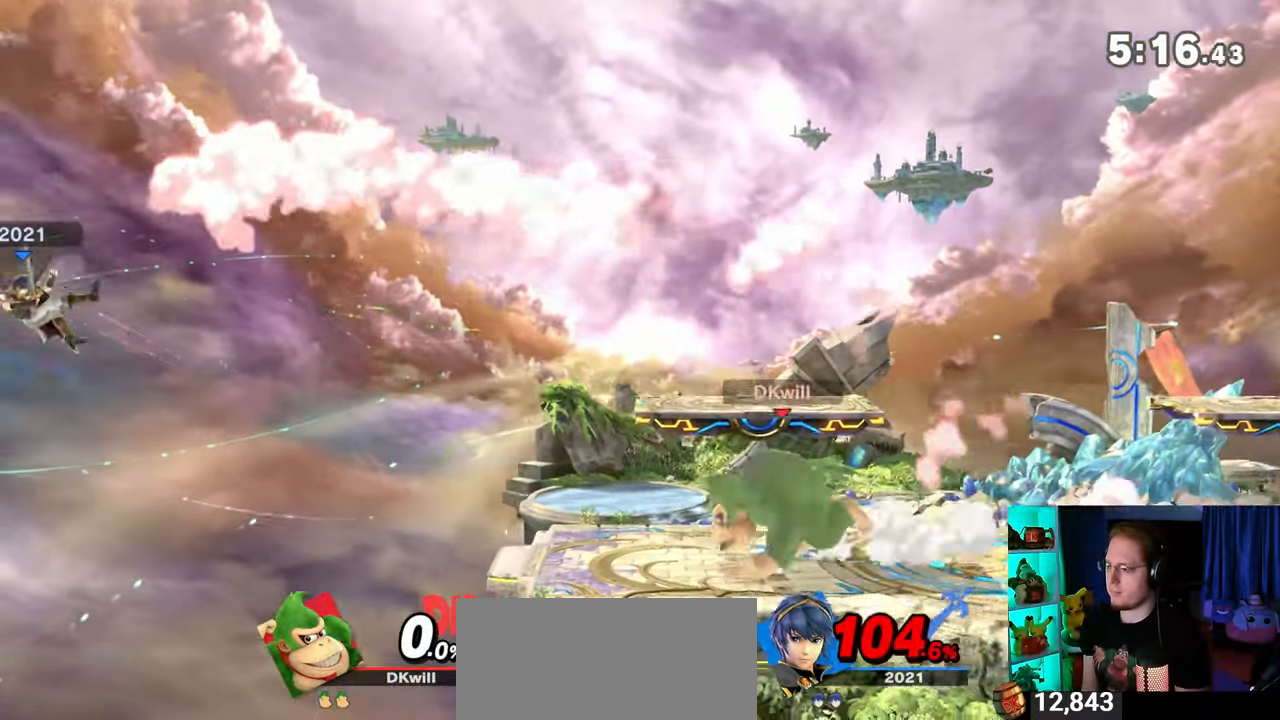
{"buttons": [], "left_stick": "left", "right_stick": "center", "events": [[317, "left_stick", "left"]]}
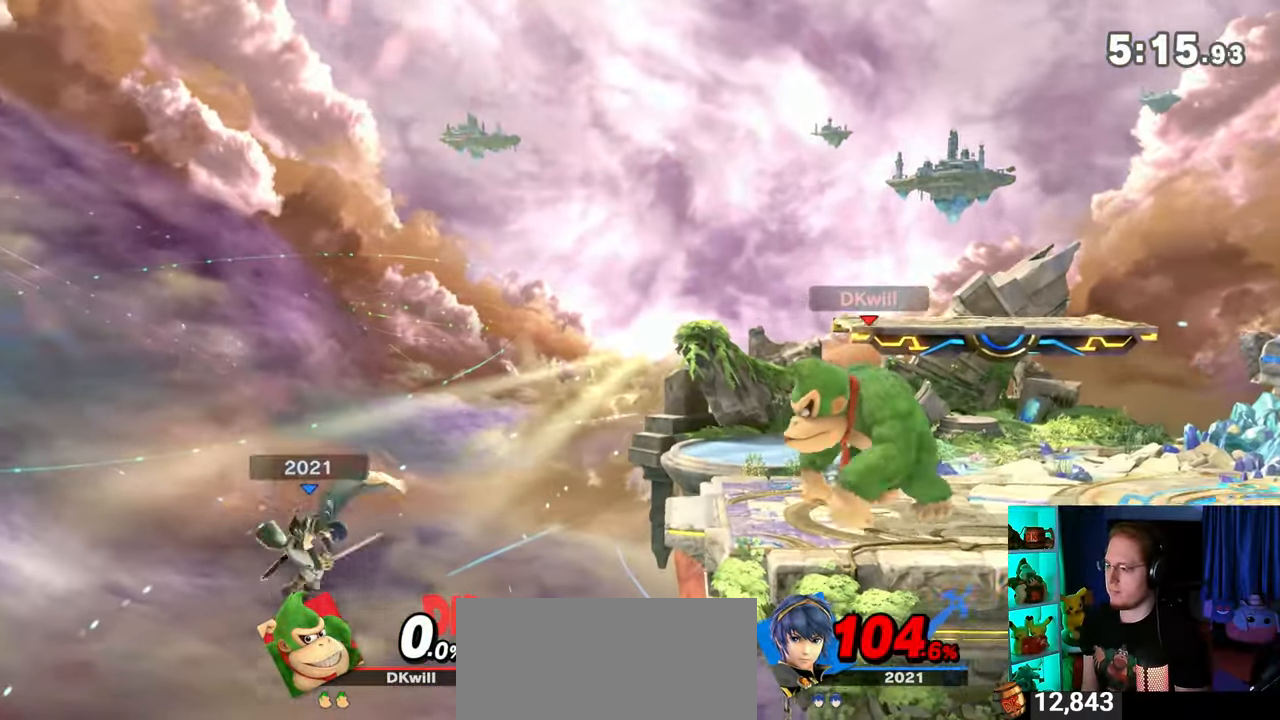
{"buttons": [], "left_stick": "up-left", "right_stick": "down", "events": [[33, "left_stick", "center"], [167, "Y", "down"], [200, "Y", "up"], [317, "left_stick", "up-left"], [450, "right_stick", "down"]]}
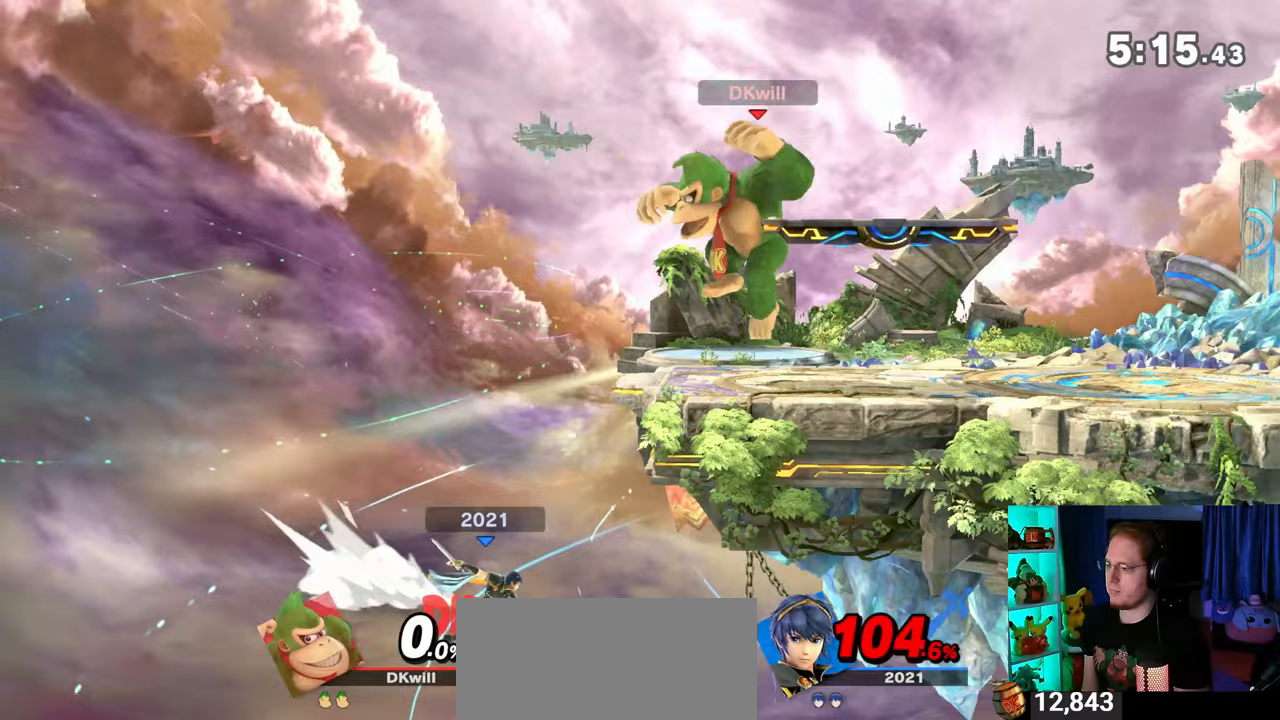
{"buttons": ["R1"], "left_stick": "center", "right_stick": "center", "events": [[33, "right_stick", "center"], [100, "left_stick", "down-left"], [283, "left_stick", "center"], [350, "R1", "down"]]}
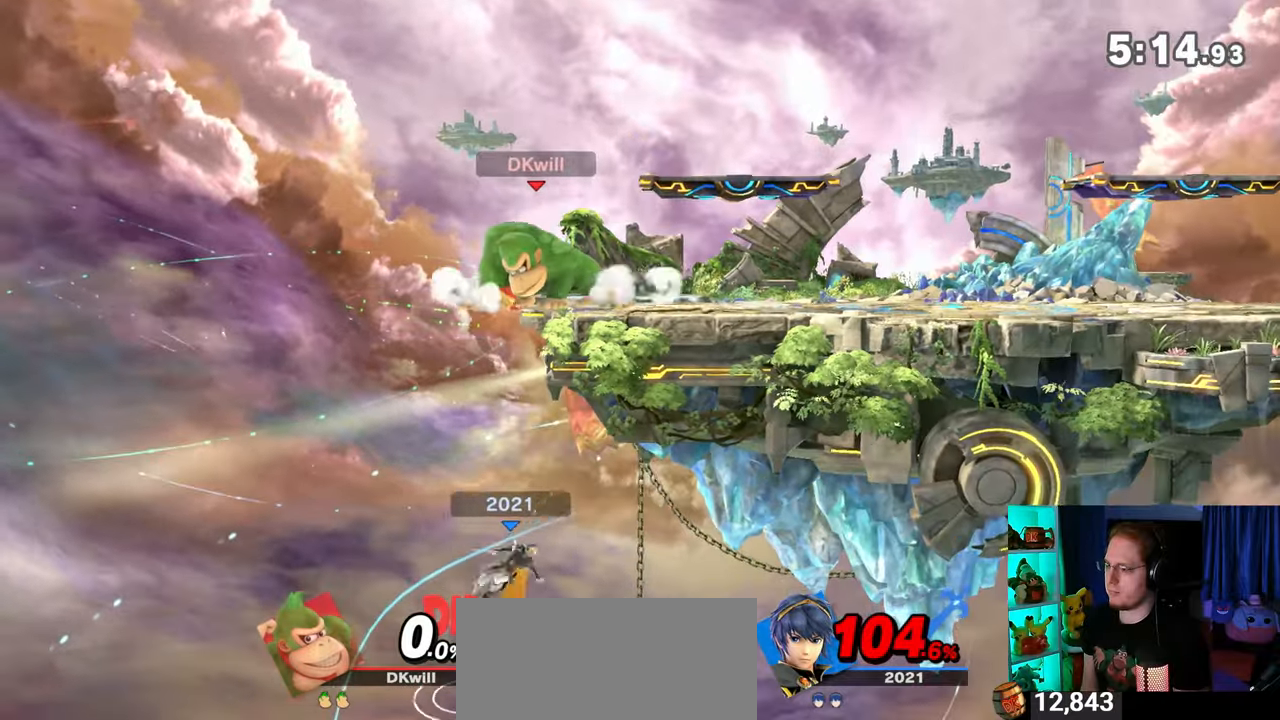
{"buttons": [], "left_stick": "right", "right_stick": "center", "events": [[283, "R1", "up"], [283, "Y", "down"], [350, "Y", "up"], [350, "left_stick", "right"]]}
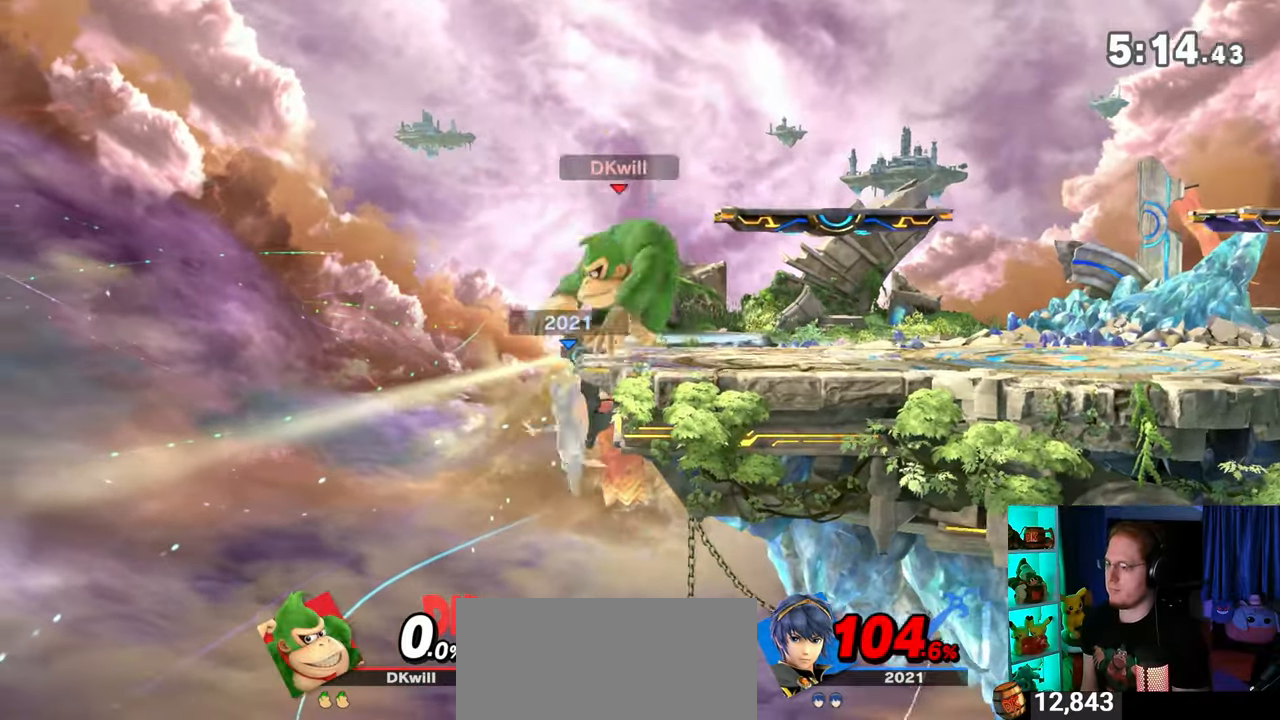
{"buttons": [], "left_stick": "left", "right_stick": "center", "events": [[283, "left_stick", "down-left"], [383, "left_stick", "center"], [483, "left_stick", "left"]]}
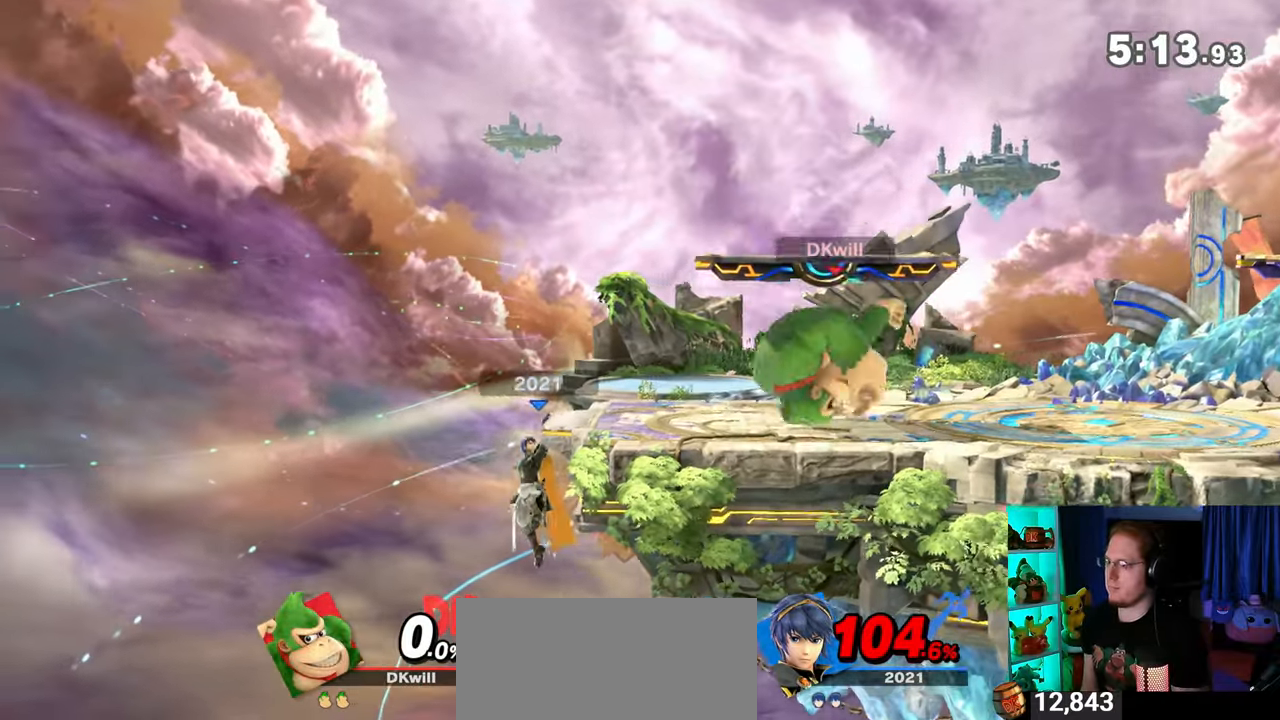
{"buttons": [], "left_stick": "right", "right_stick": "center", "events": [[17, "Z", "down"], [33, "Z", "up"], [167, "left_stick", "right"]]}
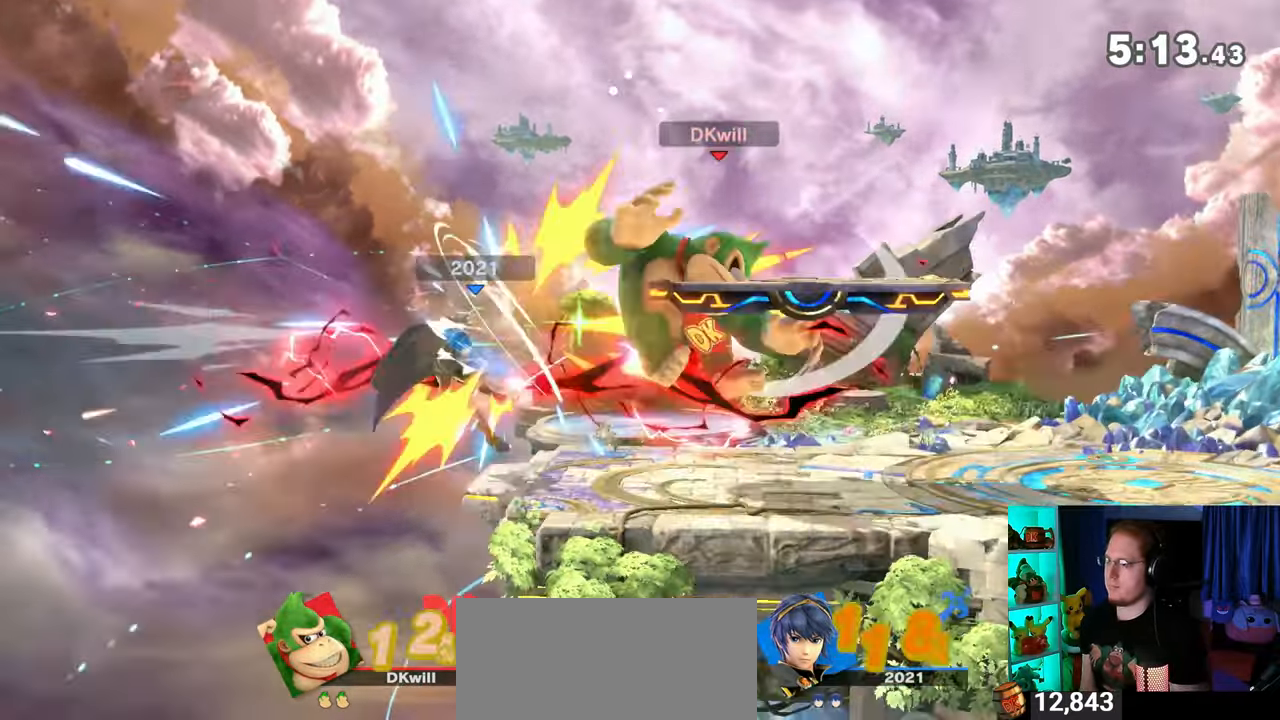
{"buttons": [], "left_stick": "center", "right_stick": "center", "events": [[167, "left_stick", "center"], [317, "B", "down"], [483, "B", "up"]]}
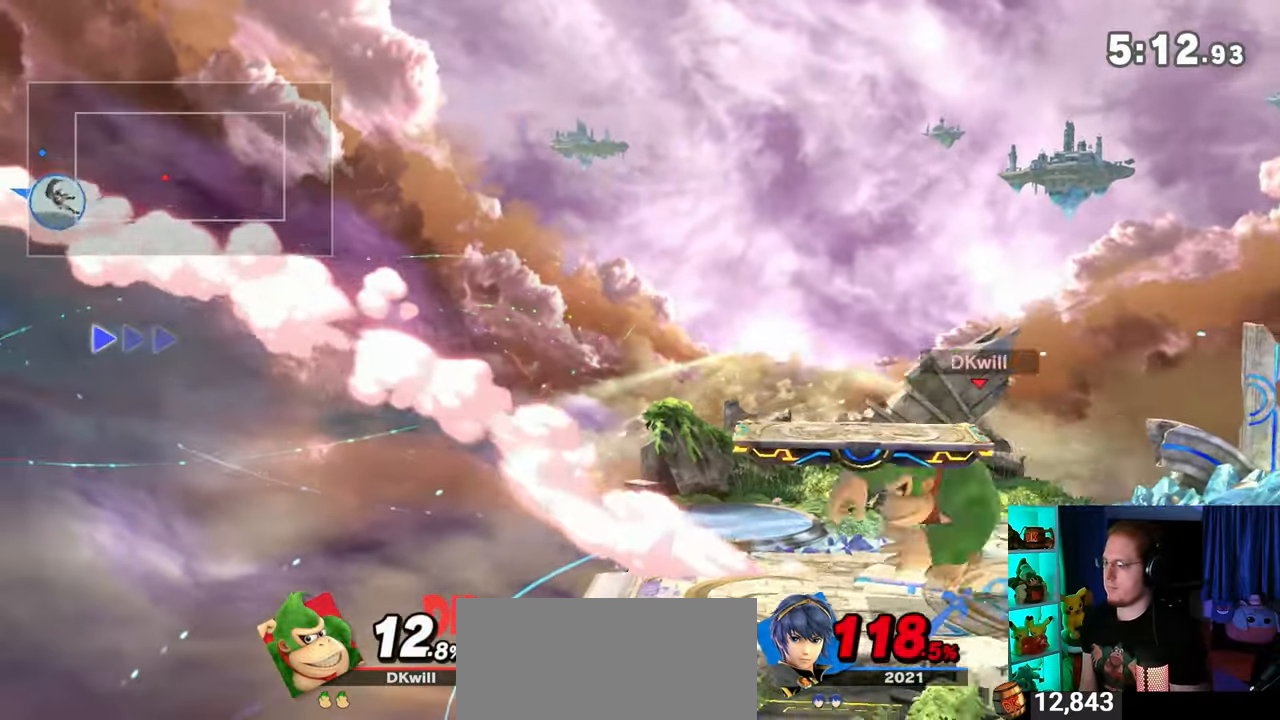
{"buttons": [], "left_stick": "center", "right_stick": "center", "events": []}
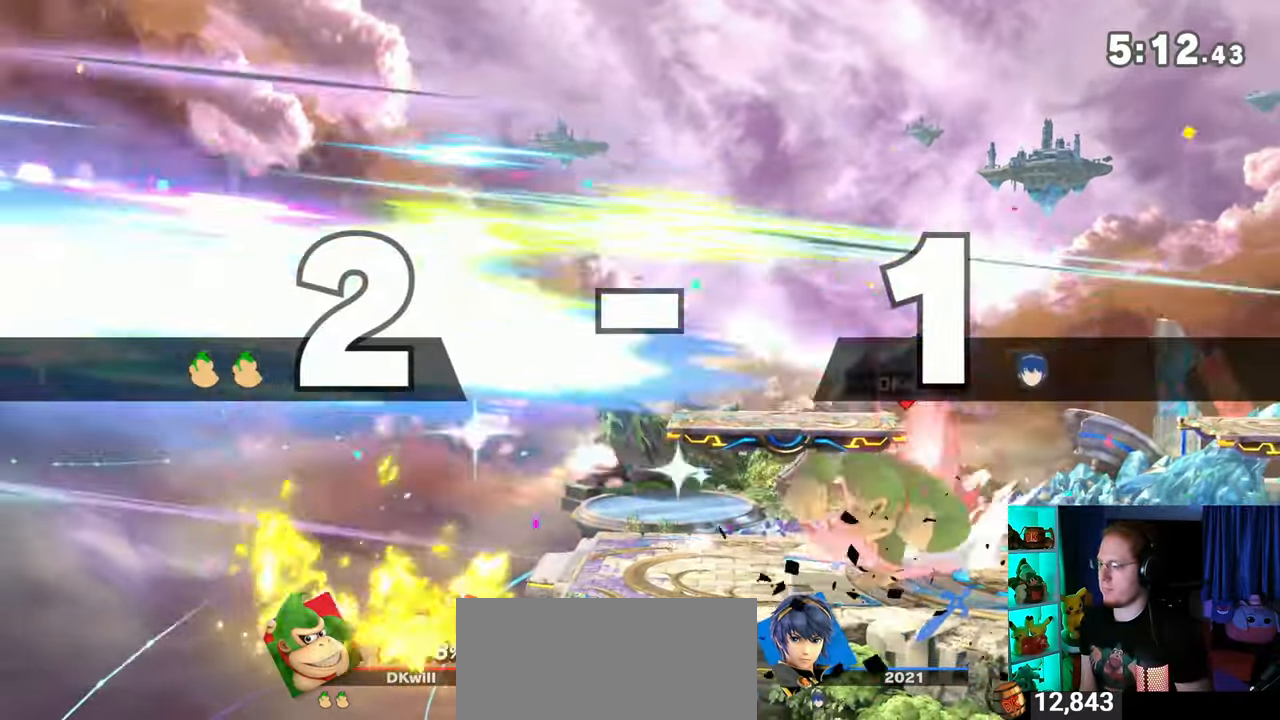
{"buttons": [], "left_stick": "center", "right_stick": "center", "events": []}
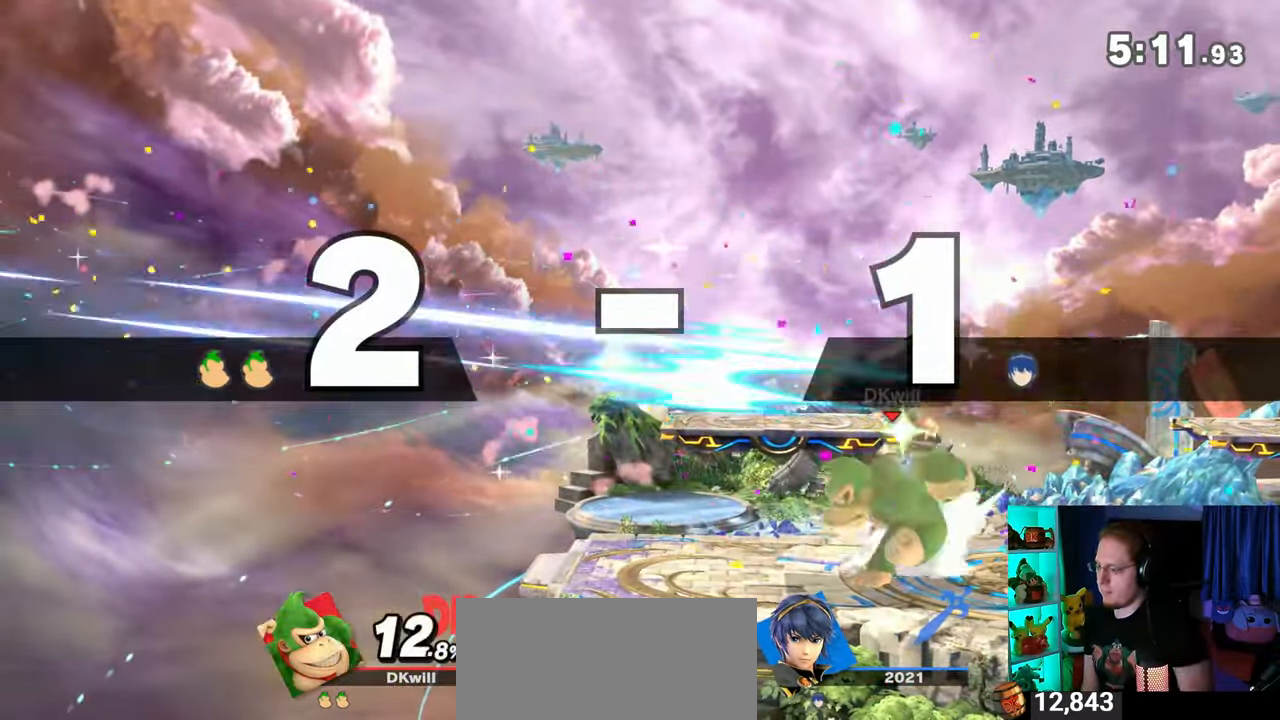
{"buttons": [], "left_stick": "center", "right_stick": "center", "events": []}
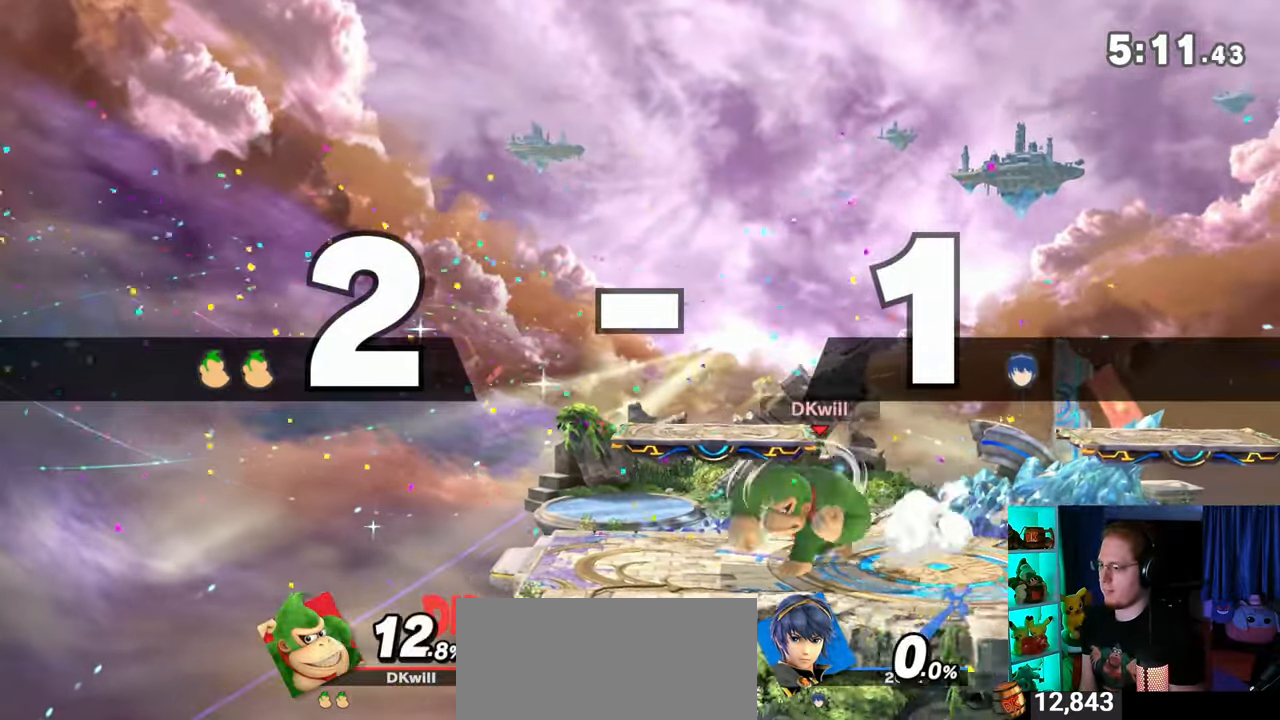
{"buttons": [], "left_stick": "left", "right_stick": "center", "events": [[500, "left_stick", "left"]]}
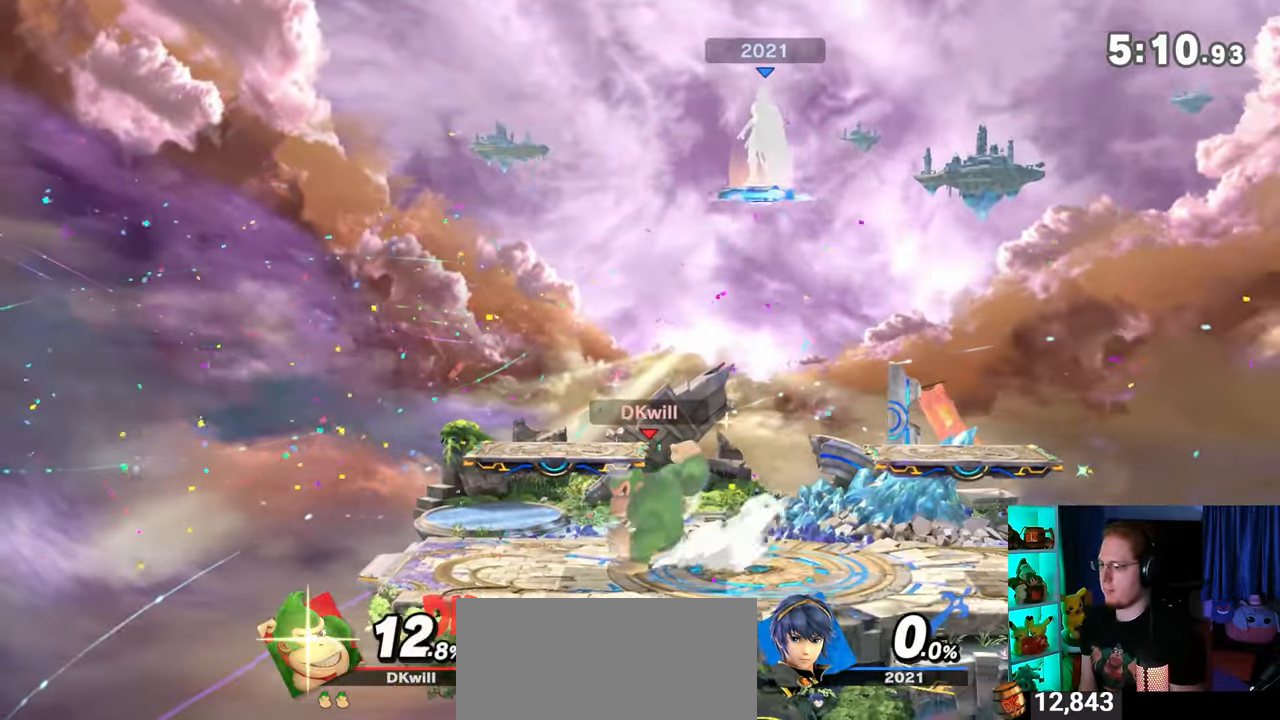
{"buttons": [], "left_stick": "right", "right_stick": "center", "events": [[33, "right_stick", "down"], [133, "right_stick", "center"], [283, "left_stick", "center"], [383, "left_stick", "right"]]}
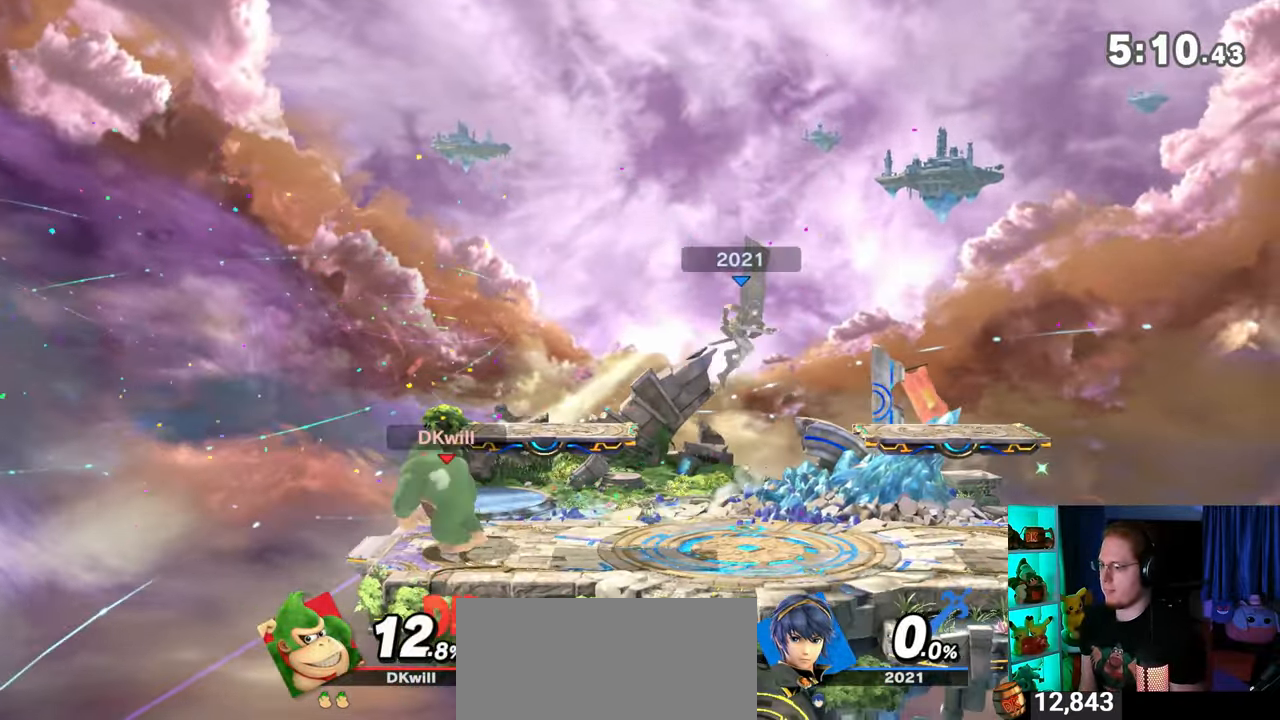
{"buttons": [], "left_stick": "center", "right_stick": "center", "events": [[33, "Y", "down"], [100, "left_stick", "down-left"], [167, "X", "down"], [167, "Y", "up"], [350, "X", "up"], [383, "left_stick", "center"]]}
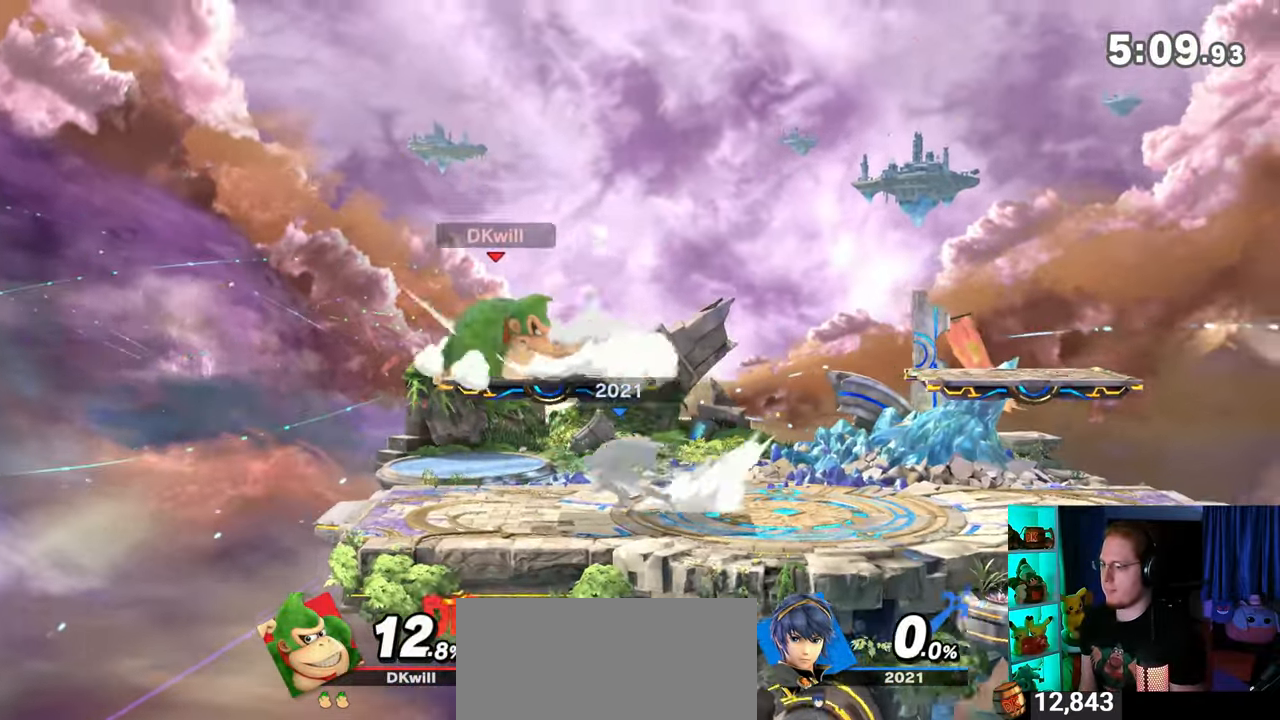
{"buttons": ["R1"], "left_stick": "center", "right_stick": "center", "events": [[17, "R1", "down"]]}
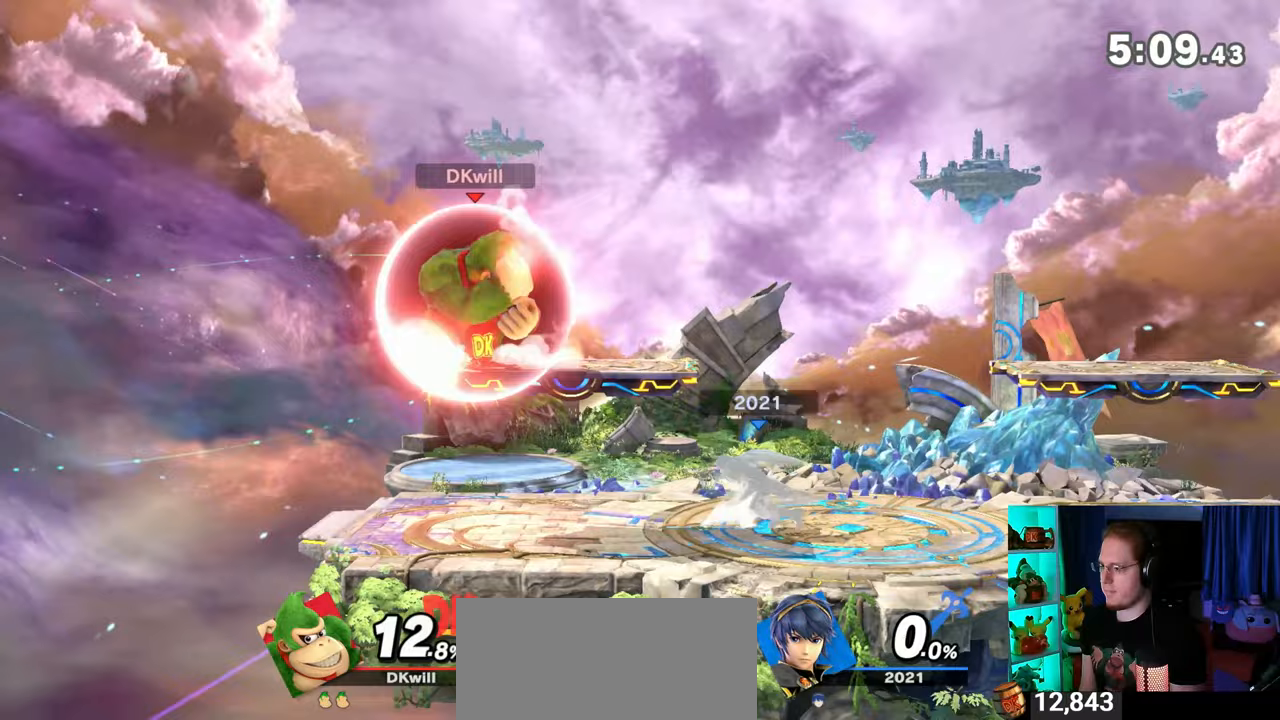
{"buttons": [], "left_stick": "left", "right_stick": "center", "events": [[33, "Y", "down"], [133, "left_stick", "left"], [217, "Y", "up"], [250, "R1", "up"]]}
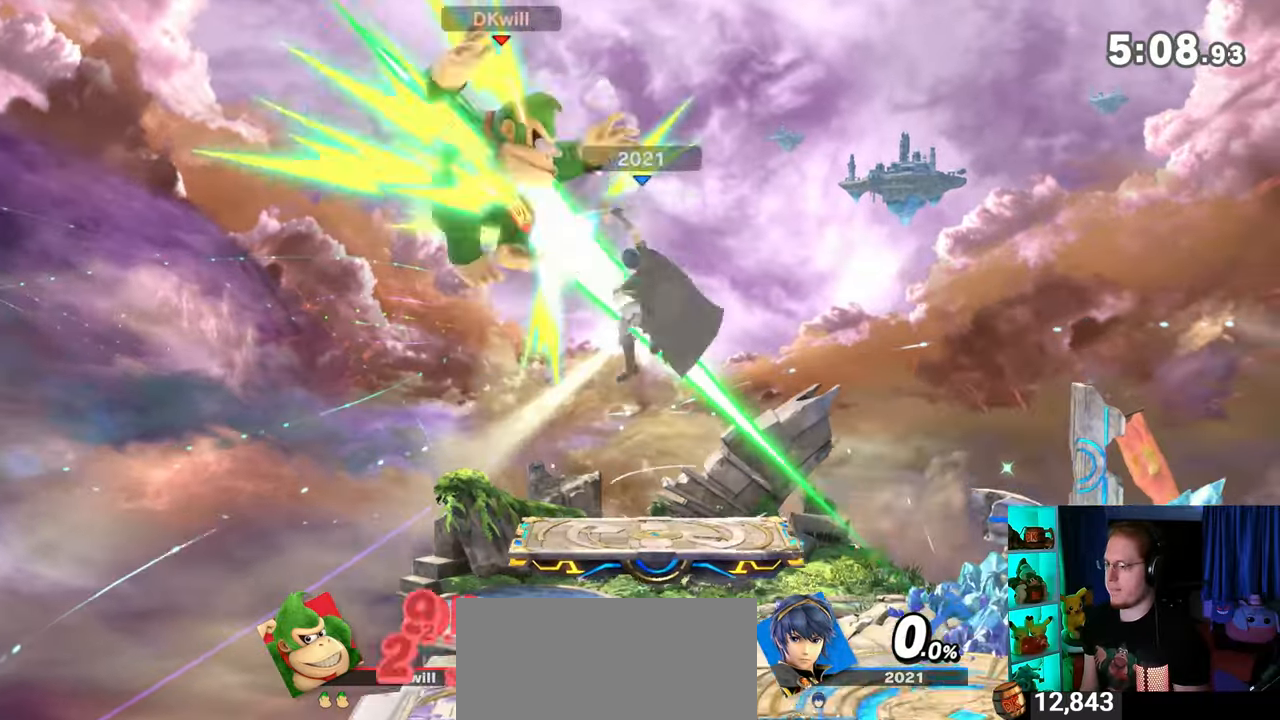
{"buttons": [], "left_stick": "center", "right_stick": "center", "events": [[17, "left_stick", "center"], [283, "left_stick", "right"], [467, "left_stick", "center"]]}
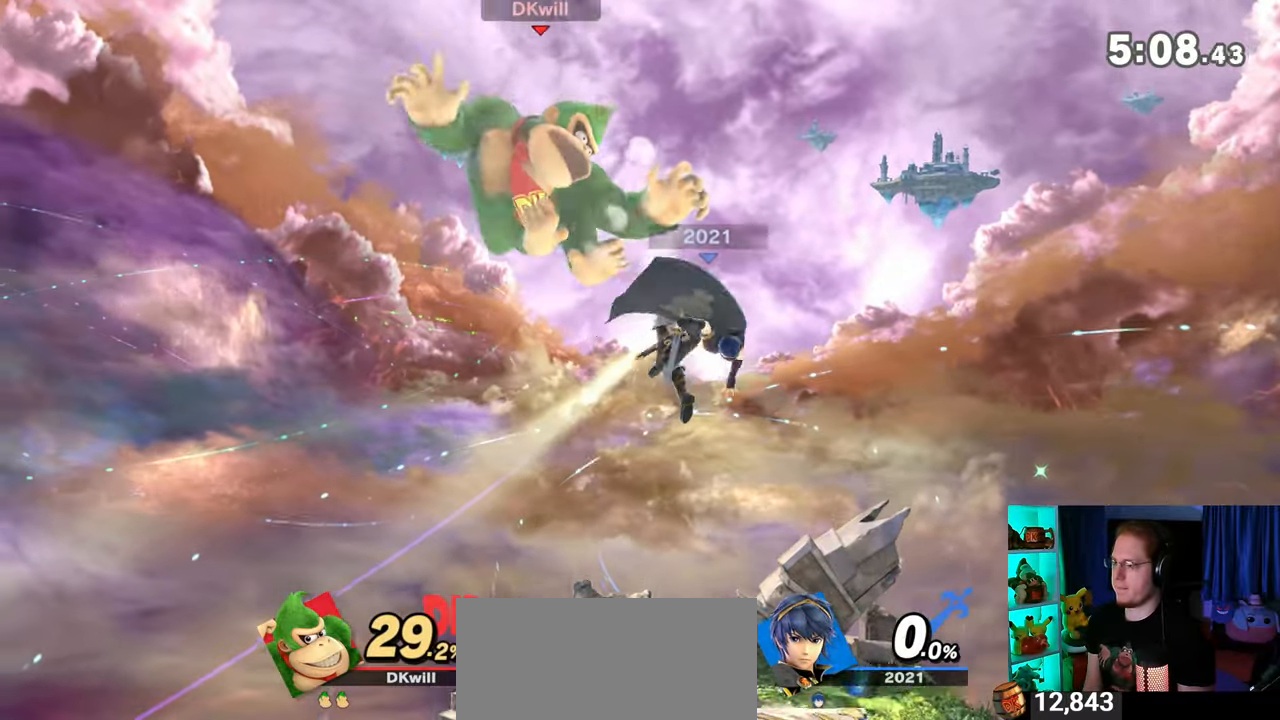
{"buttons": [], "left_stick": "center", "right_stick": "center", "events": [[50, "left_stick", "up-left"], [167, "left_stick", "down-left"], [267, "left_stick", "center"]]}
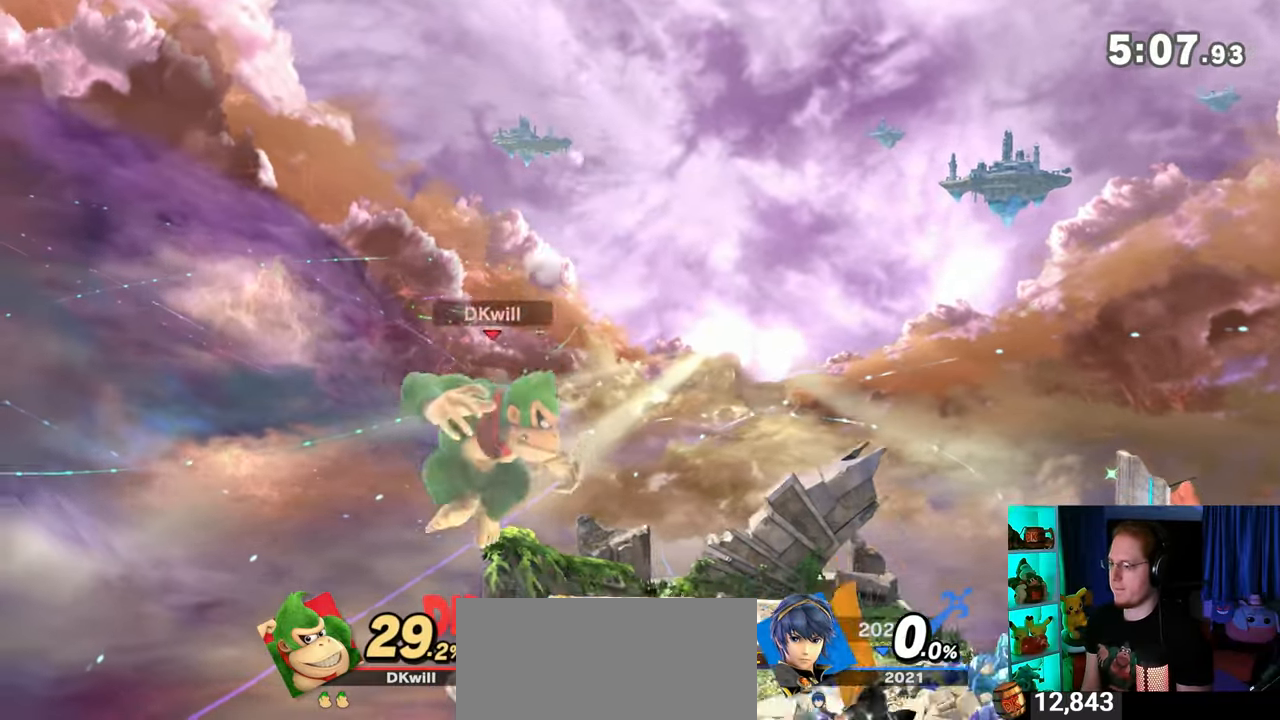
{"buttons": [], "left_stick": "center", "right_stick": "center", "events": [[200, "left_stick", "right"], [283, "left_stick", "center"], [383, "left_stick", "right"], [483, "left_stick", "center"]]}
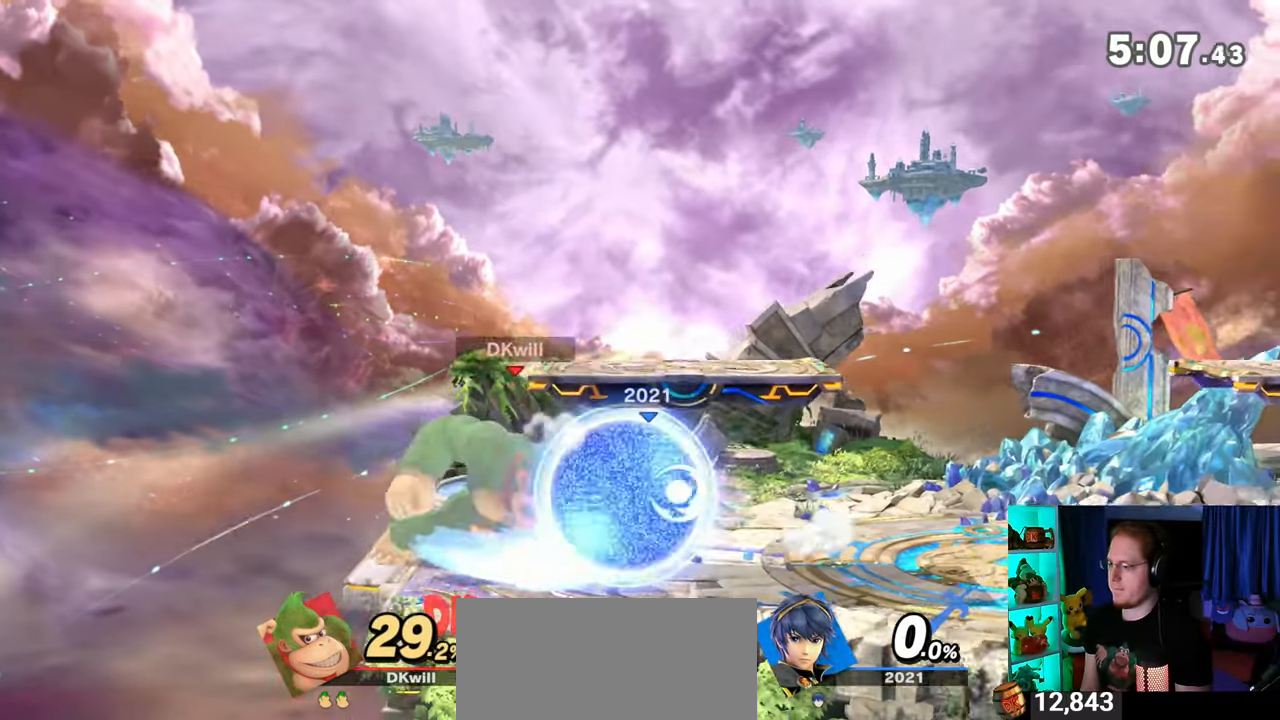
{"buttons": [], "left_stick": "center", "right_stick": "center", "events": [[350, "A", "down"], [483, "A", "up"]]}
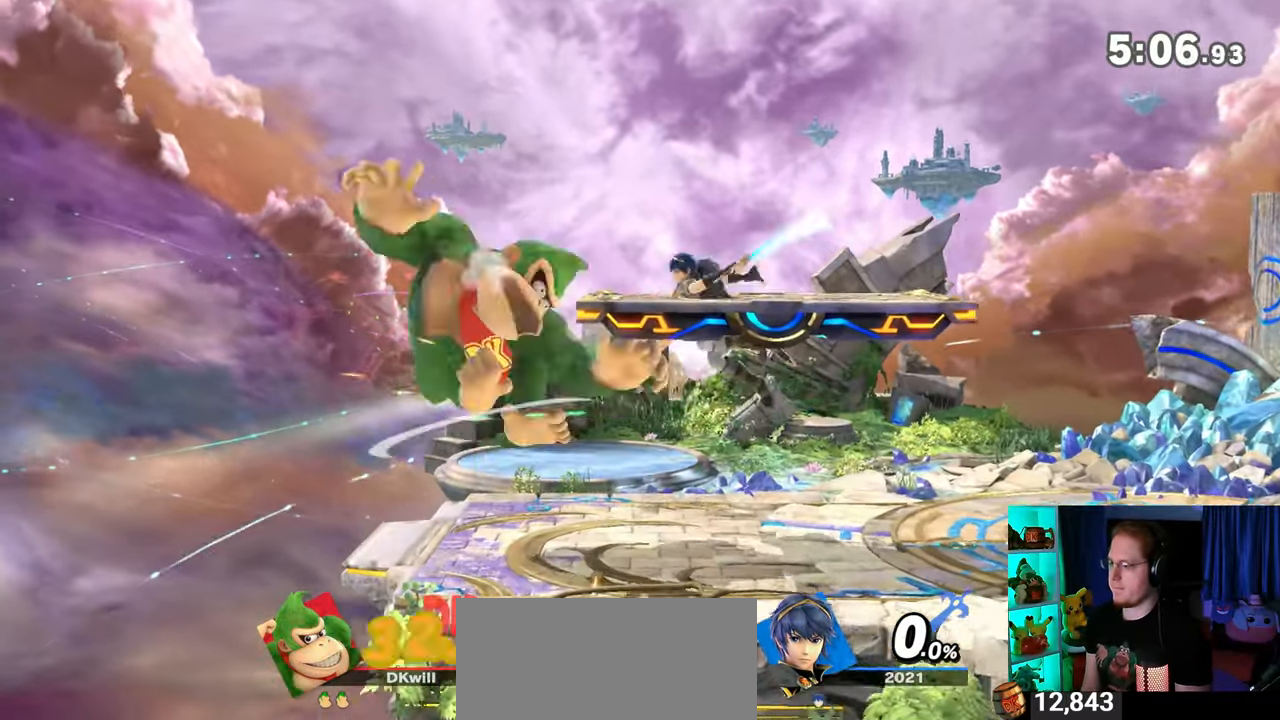
{"buttons": [], "left_stick": "center", "right_stick": "center", "events": []}
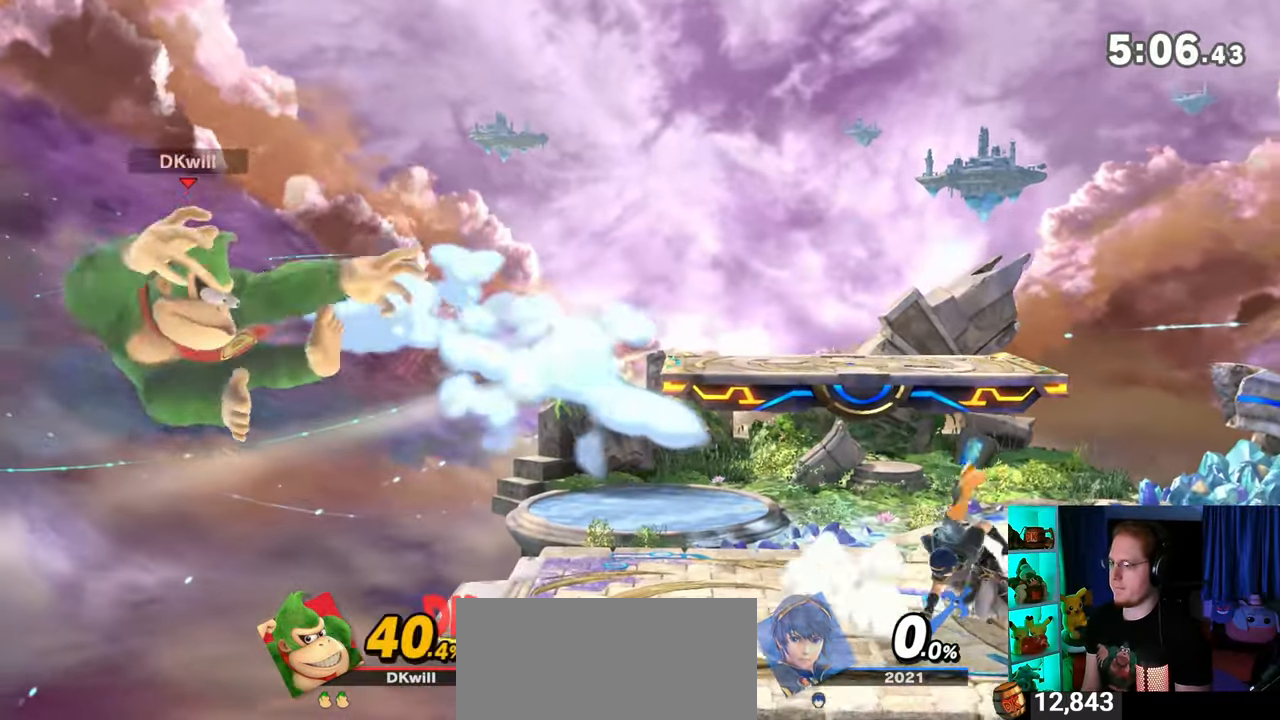
{"buttons": [], "left_stick": "right", "right_stick": "center", "events": [[100, "left_stick", "right"]]}
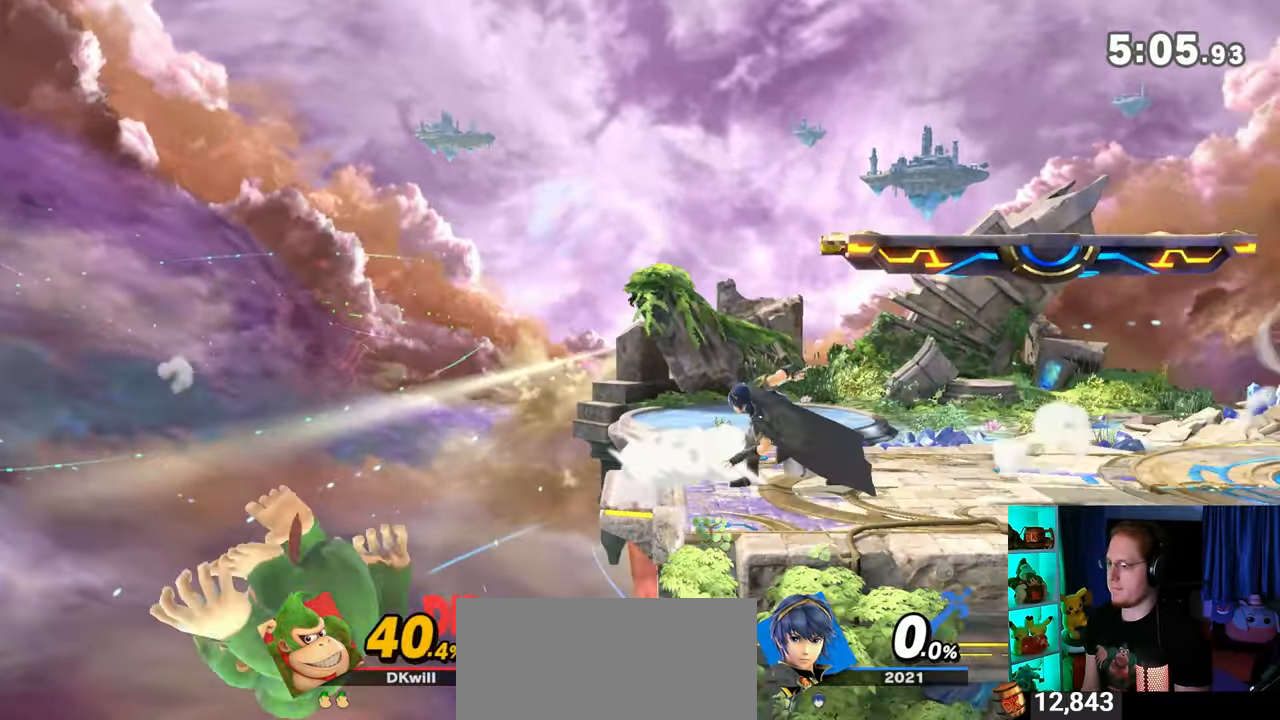
{"buttons": [], "left_stick": "up-right", "right_stick": "center", "events": [[283, "left_stick", "up-right"], [350, "L1", "down"], [483, "L1", "up"]]}
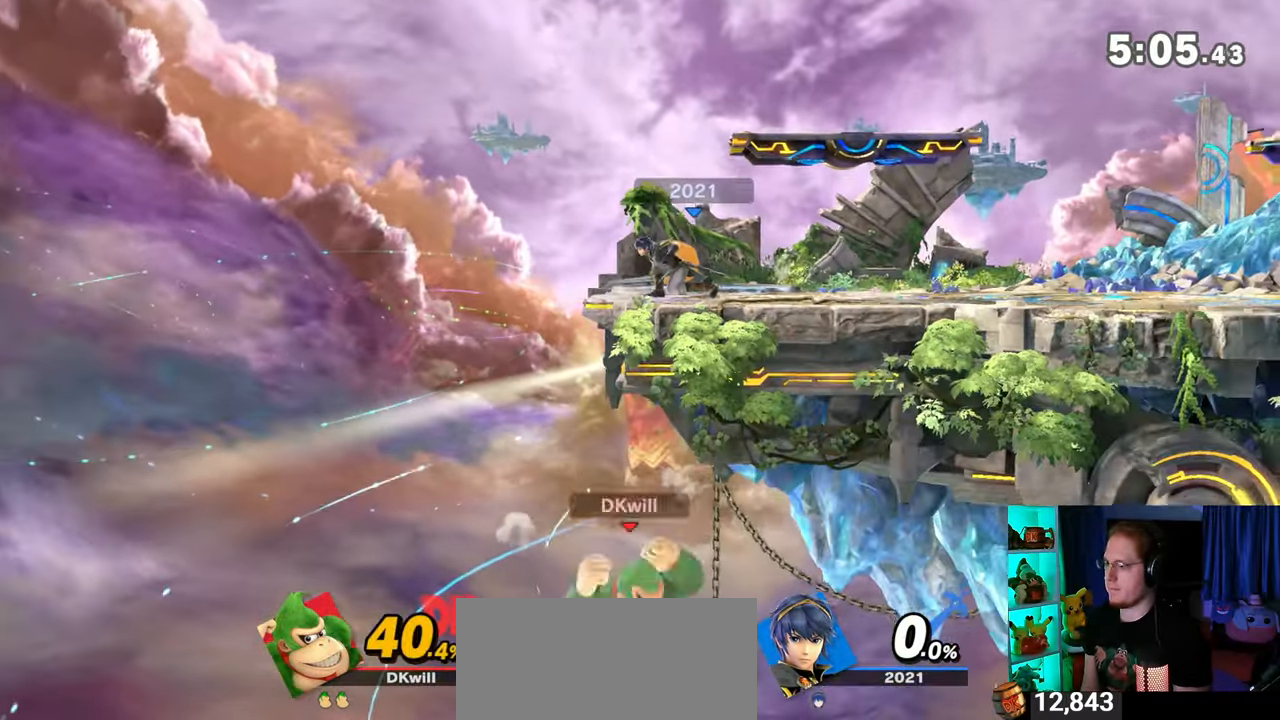
{"buttons": [], "left_stick": "right", "right_stick": "center", "events": [[167, "B", "down"], [250, "B", "up"], [250, "left_stick", "down-right"], [317, "left_stick", "right"]]}
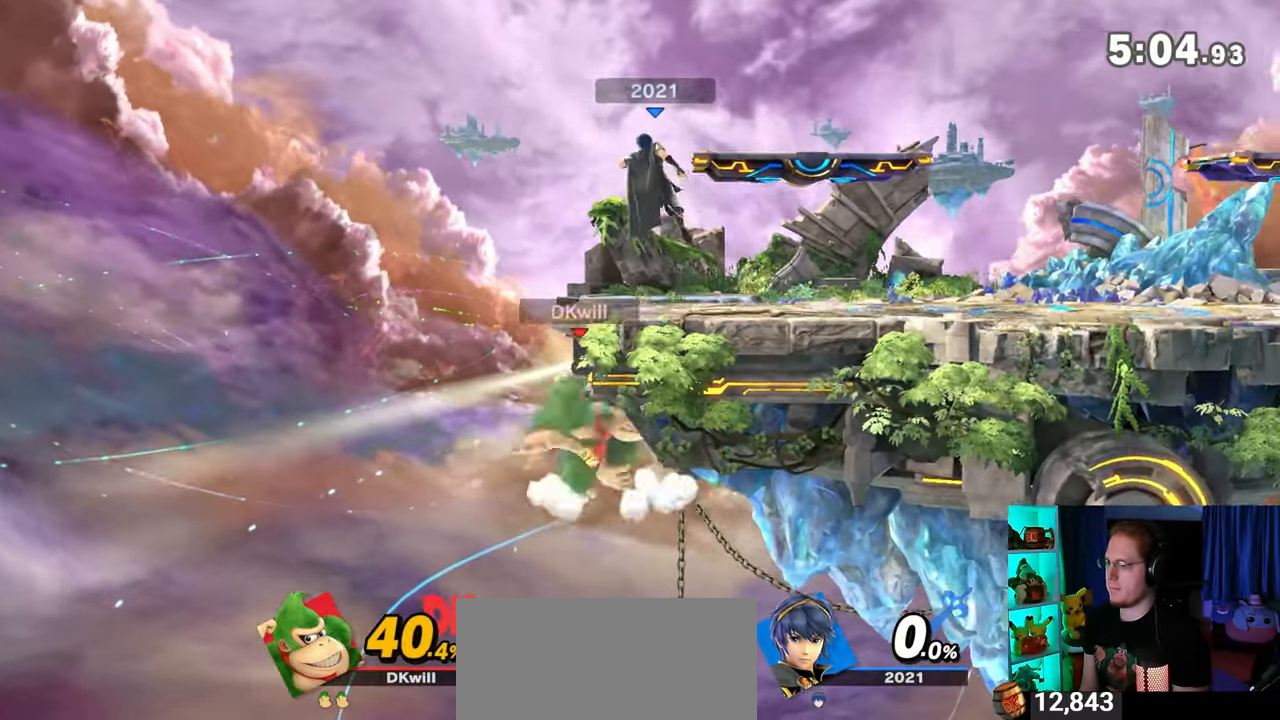
{"buttons": [], "left_stick": "center", "right_stick": "center", "events": [[67, "left_stick", "center"]]}
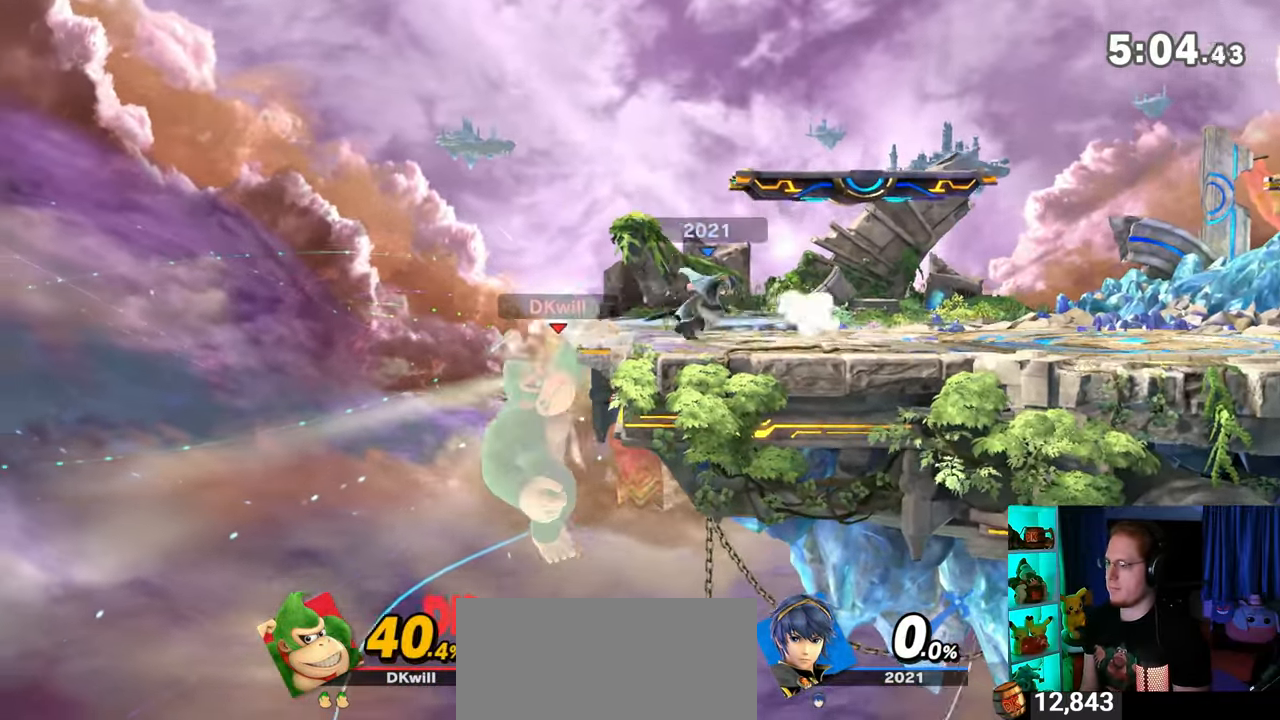
{"buttons": [], "left_stick": "center", "right_stick": "center", "events": []}